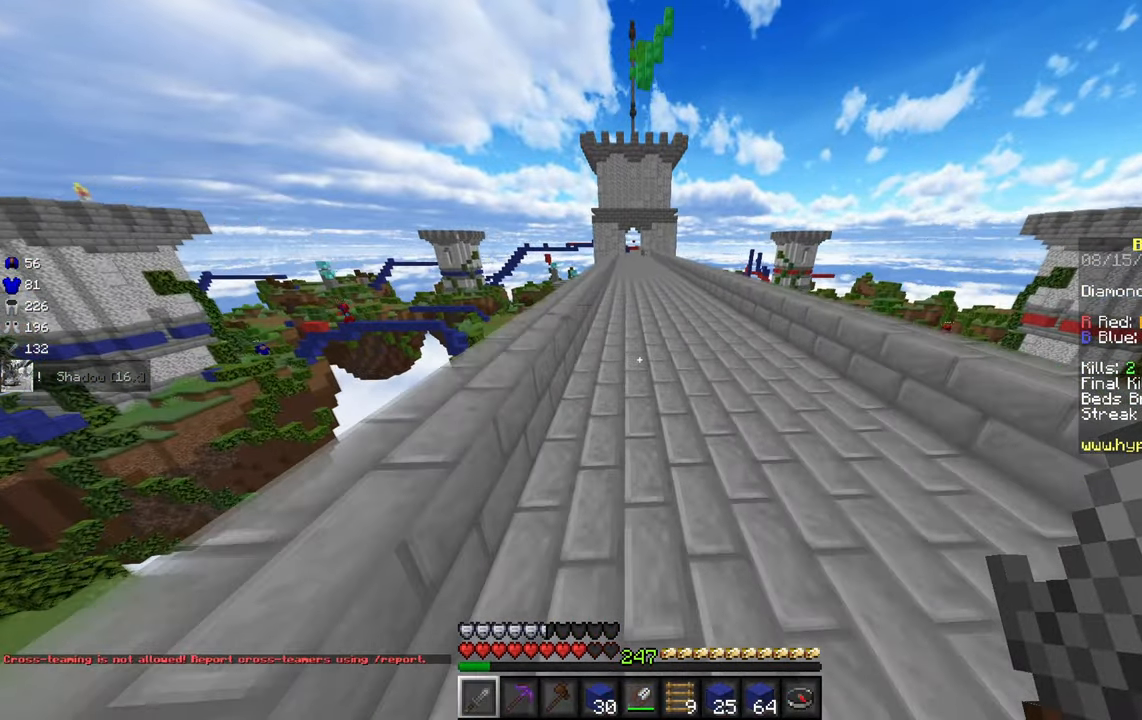
Gameplay with keyboard and mouse; each line is a JSON object with the keys and mouse buttons held at the frame after it. "events" lists presses ("down") and releases ("up") of "a", "d", "s", "w", "mouse_left" and "mouse_right" between this image and that frame as [ms after this image, input, new state], when the widget could be followed in between. "mouse_left", "mouse_right" = the "left", "right" buttons of the "mouse" list. No other keys are recorded. Fast repeated clicks can show as one long hold. Mouse movement is not recorded.
{"keys": ["w"], "mouse": [], "events": []}
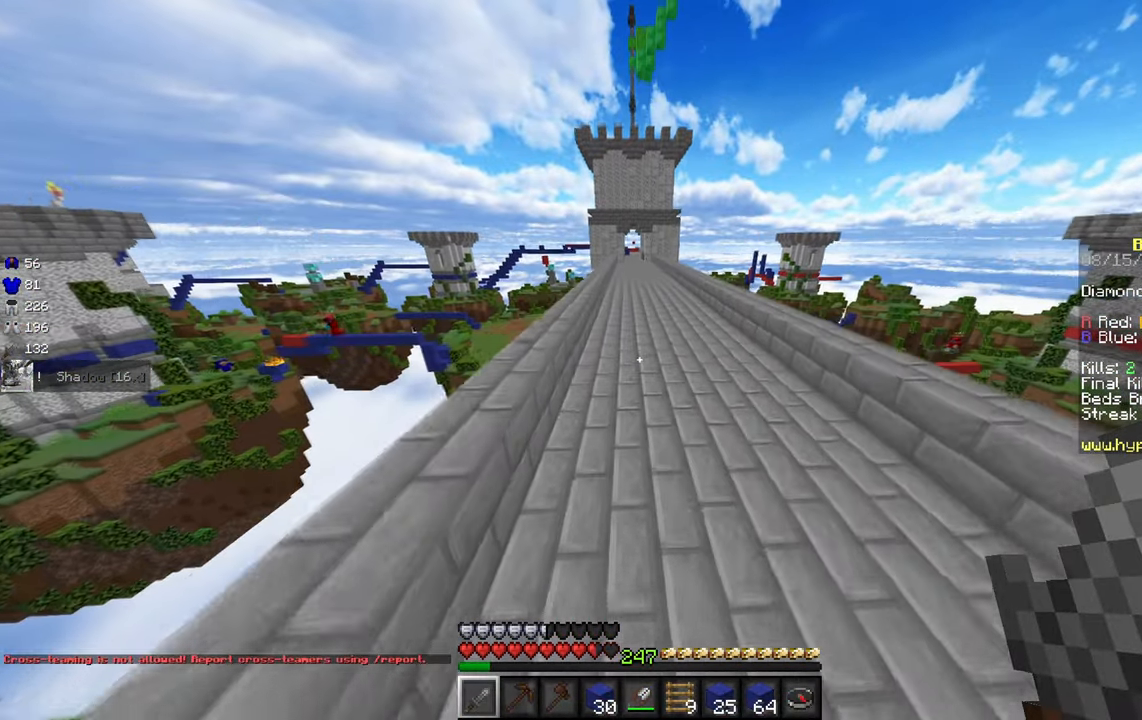
{"keys": ["w"], "mouse": [], "events": []}
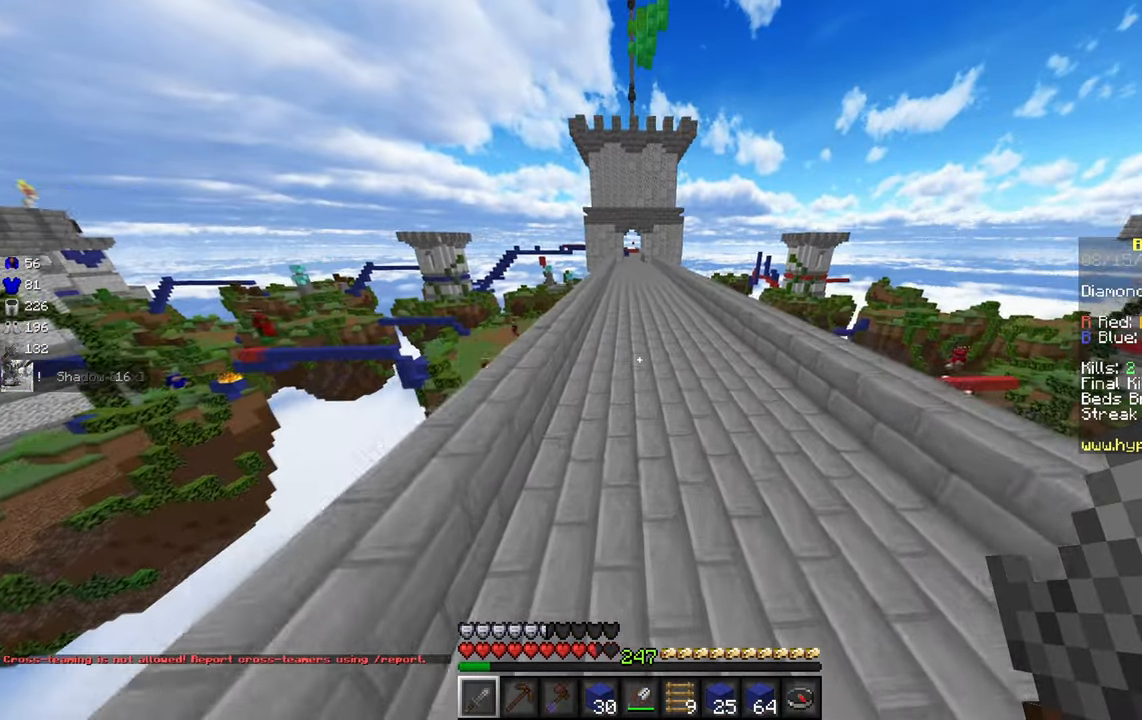
{"keys": ["w"], "mouse": [], "events": []}
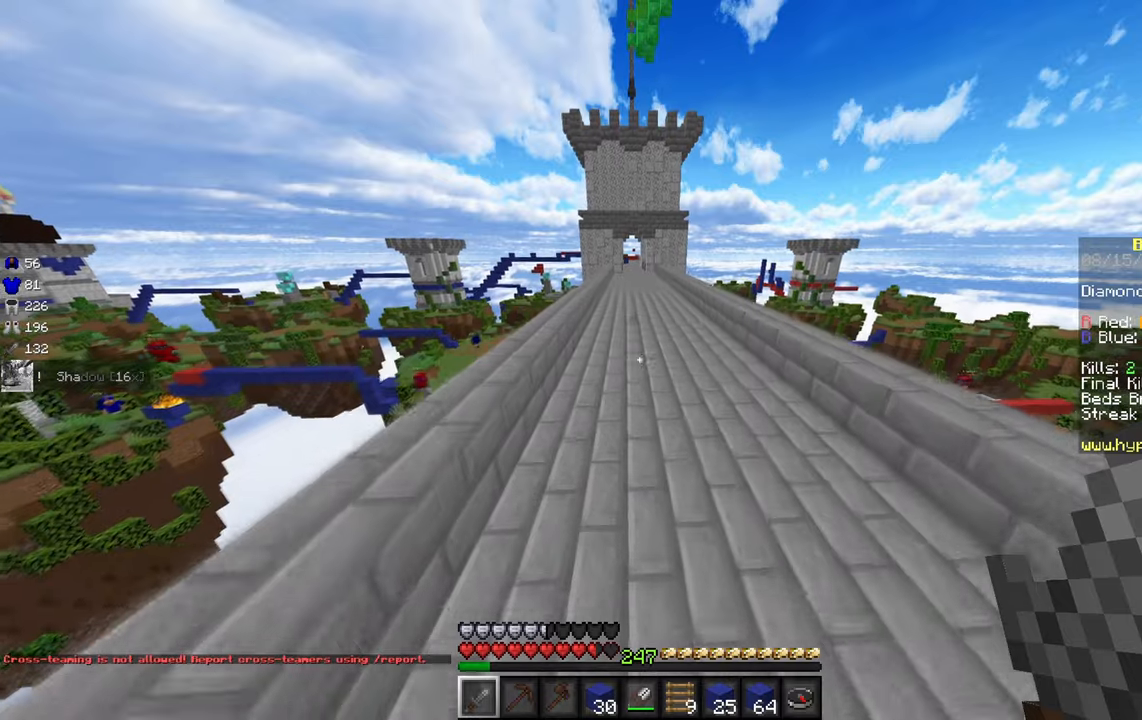
{"keys": ["w"], "mouse": [], "events": []}
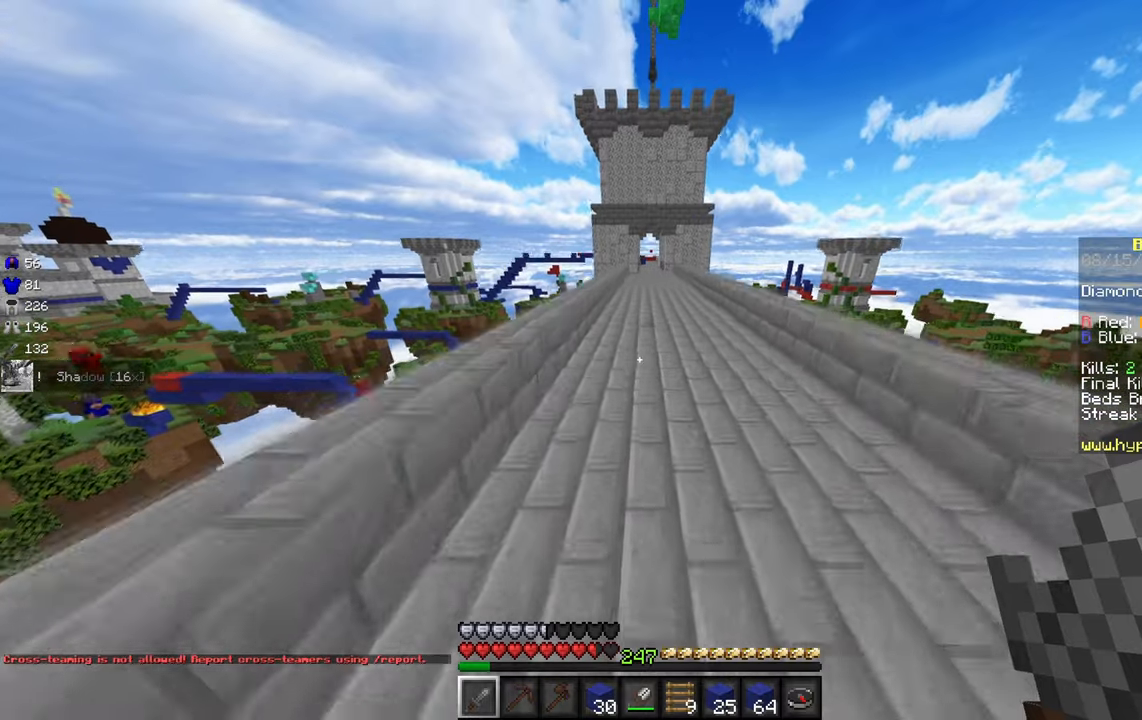
{"keys": ["w"], "mouse": [], "events": []}
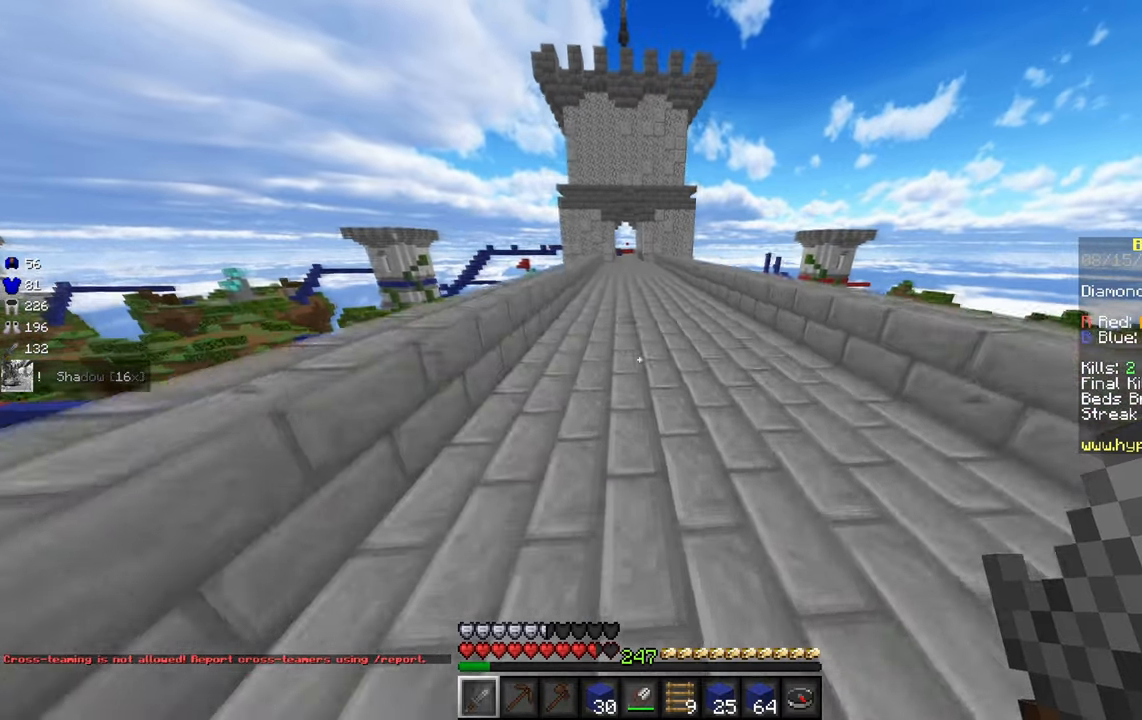
{"keys": ["w"], "mouse": [], "events": []}
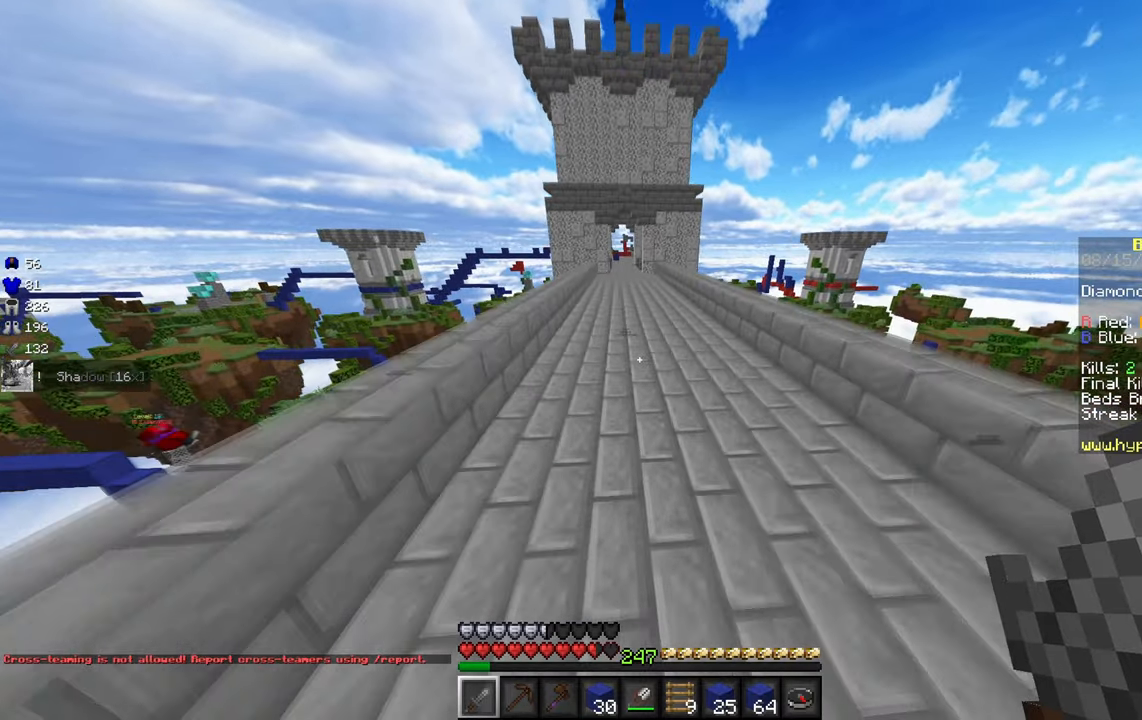
{"keys": ["w"], "mouse": [], "events": []}
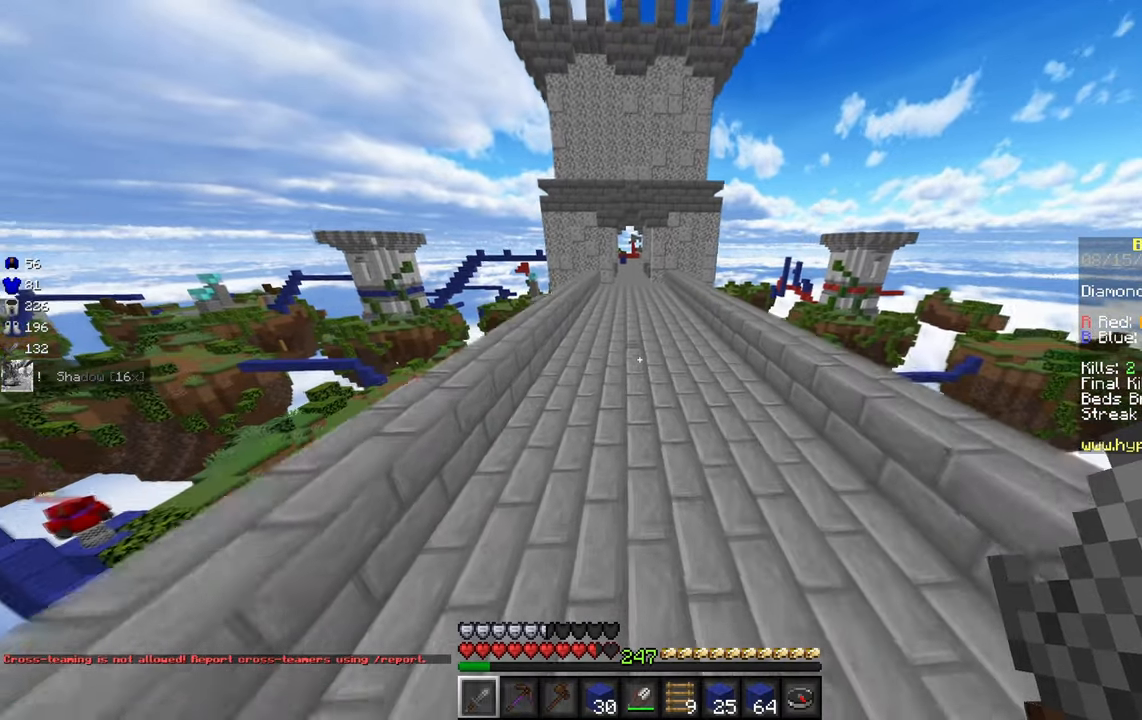
{"keys": ["w"], "mouse": [], "events": []}
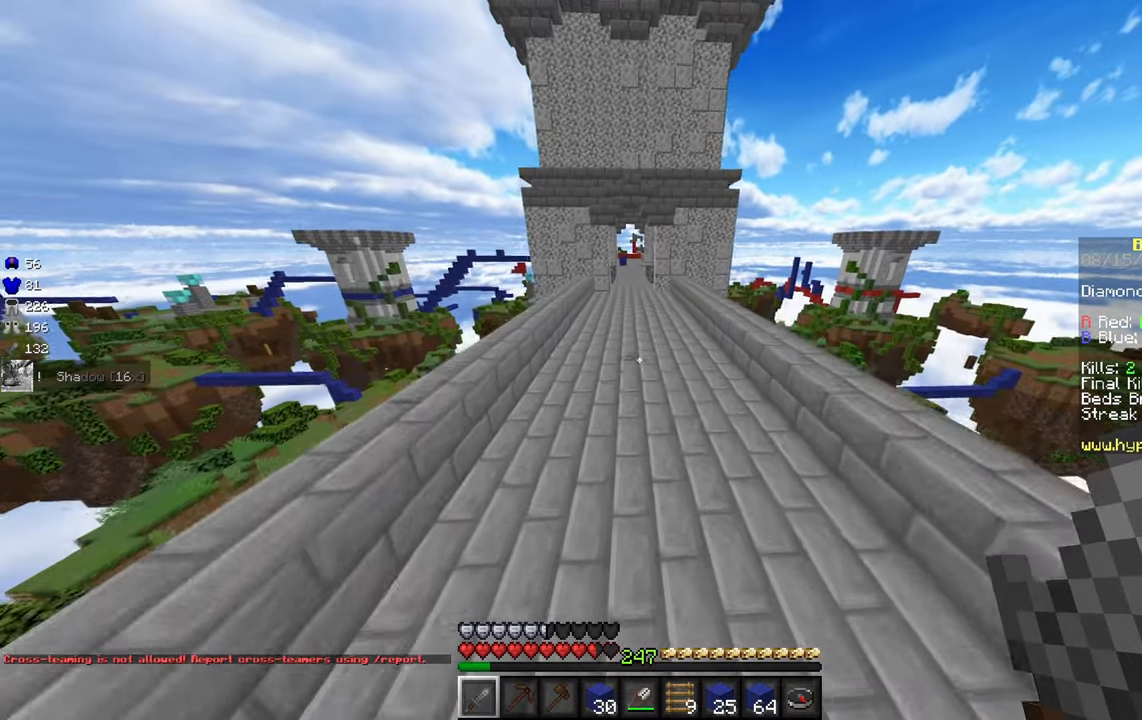
{"keys": ["w"], "mouse": [], "events": []}
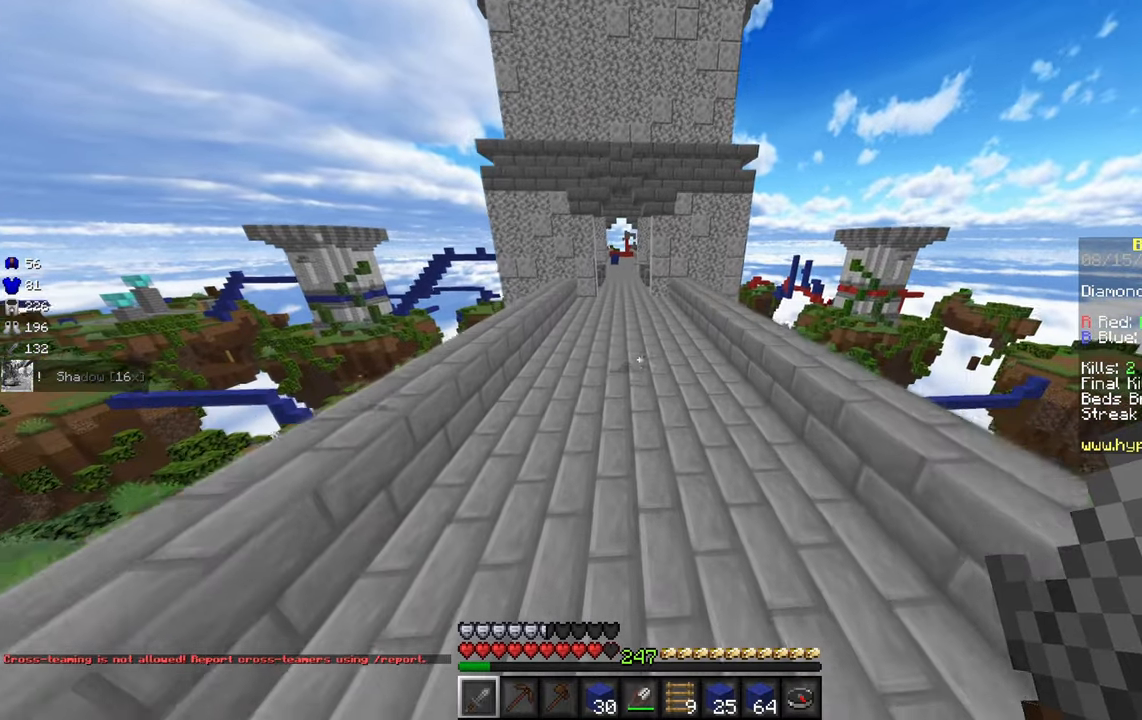
{"keys": ["w"], "mouse": [], "events": []}
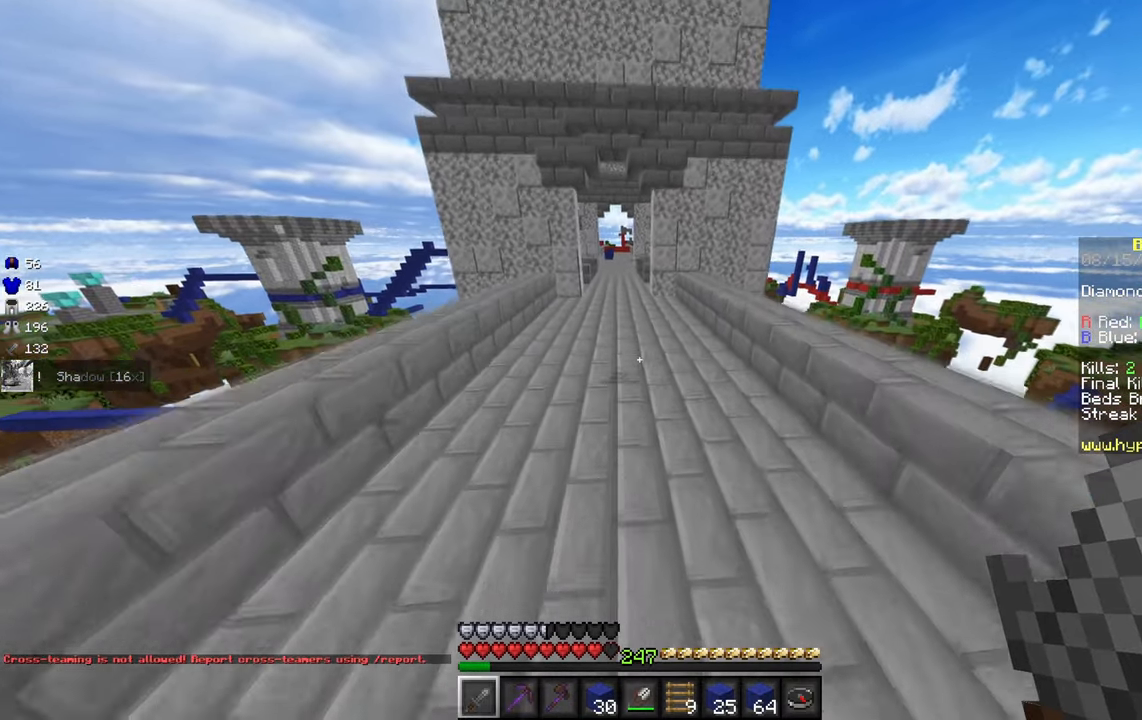
{"keys": ["w"], "mouse": [], "events": []}
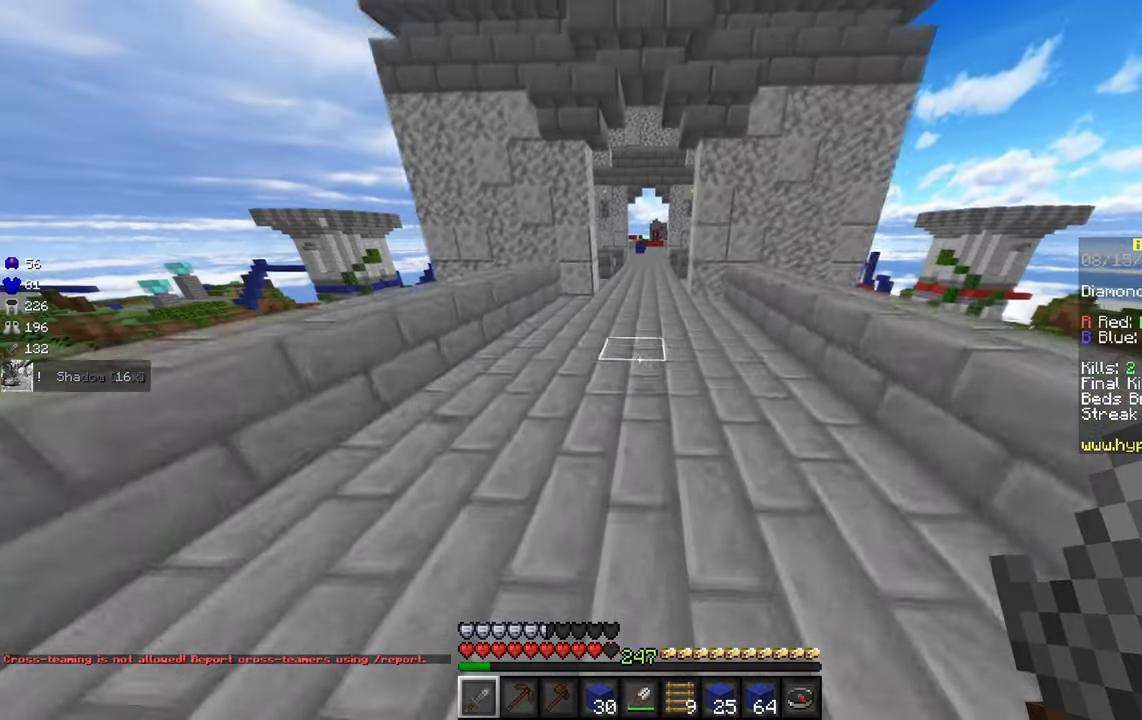
{"keys": ["w"], "mouse": [], "events": []}
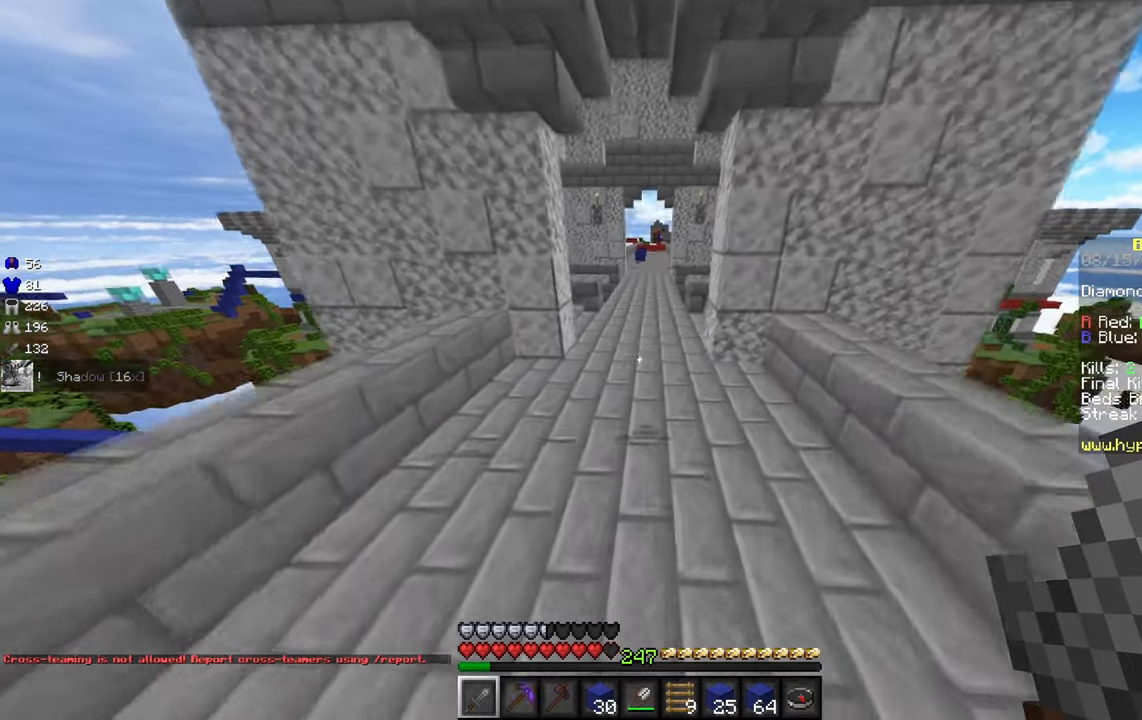
{"keys": ["w"], "mouse": [], "events": []}
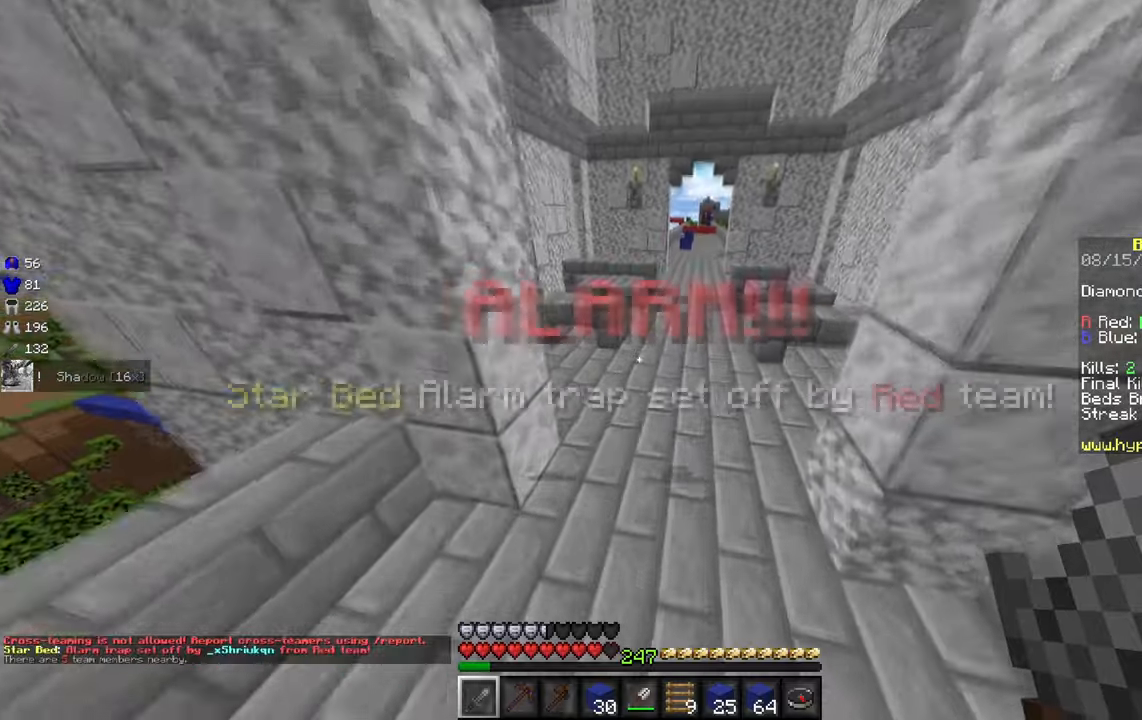
{"keys": ["a", "w"], "mouse": [], "events": [[216, "a", "down"]]}
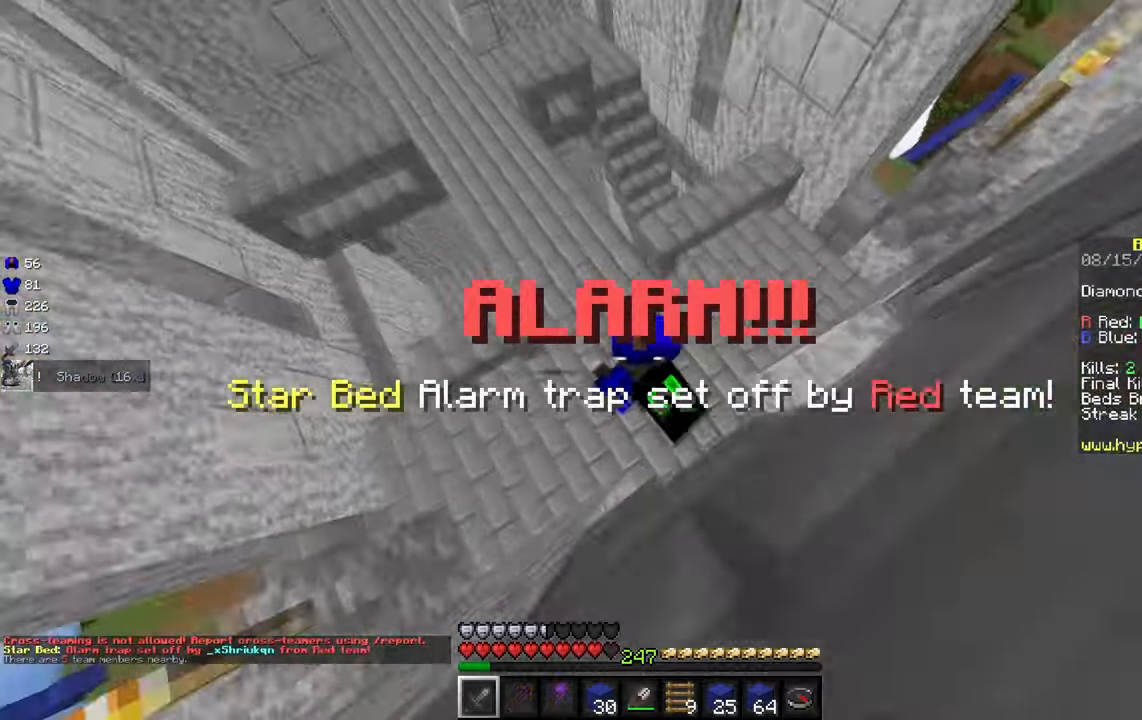
{"keys": ["a", "w"], "mouse": [], "events": []}
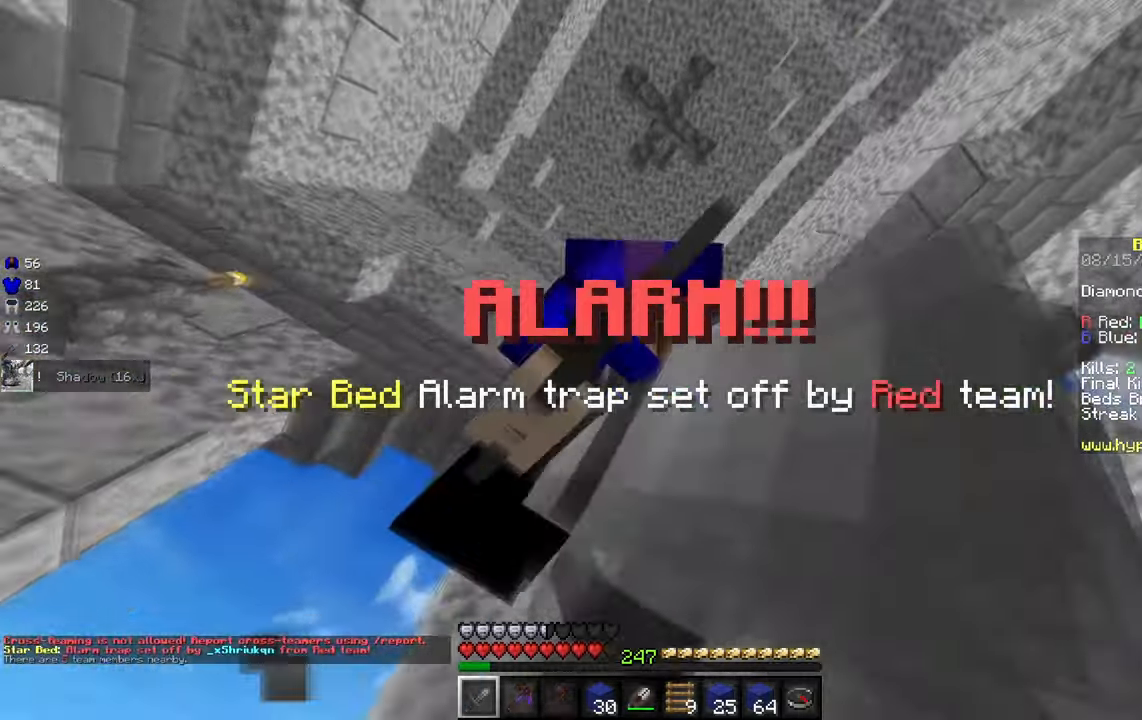
{"keys": ["a"], "mouse": [], "events": [[33, "a", "up"], [133, "a", "down"], [283, "w", "up"]]}
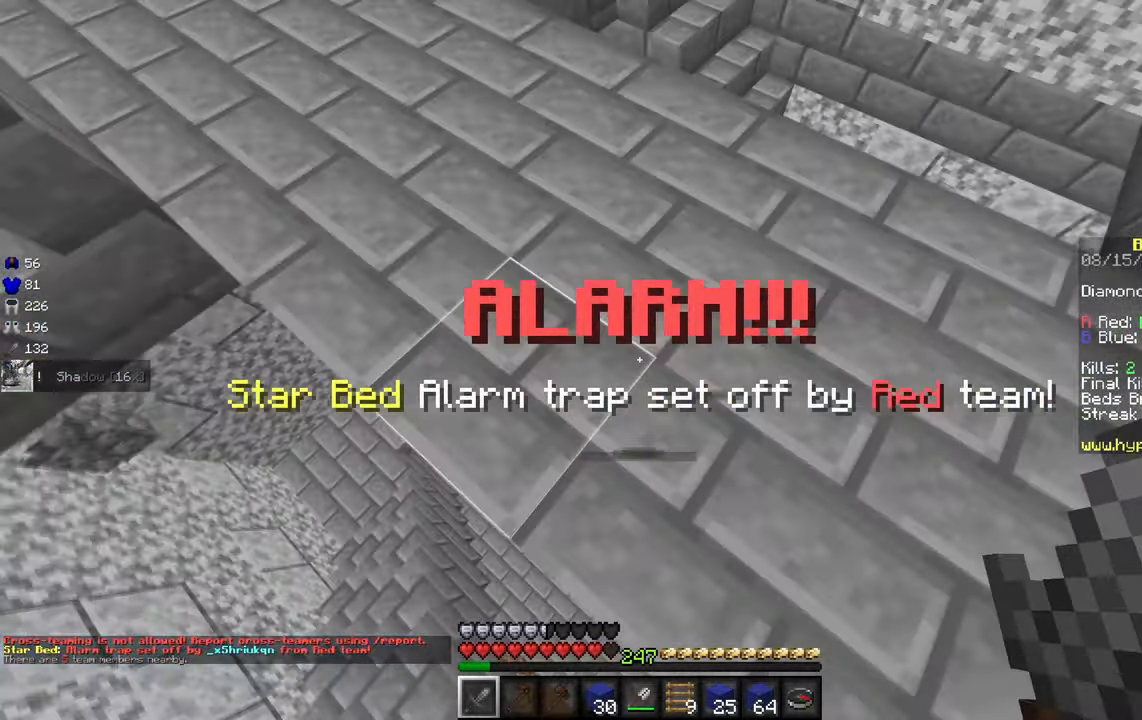
{"keys": ["a", "s"], "mouse": ["left"], "events": [[283, "s", "down"], [400, "mouse_left", "down"]]}
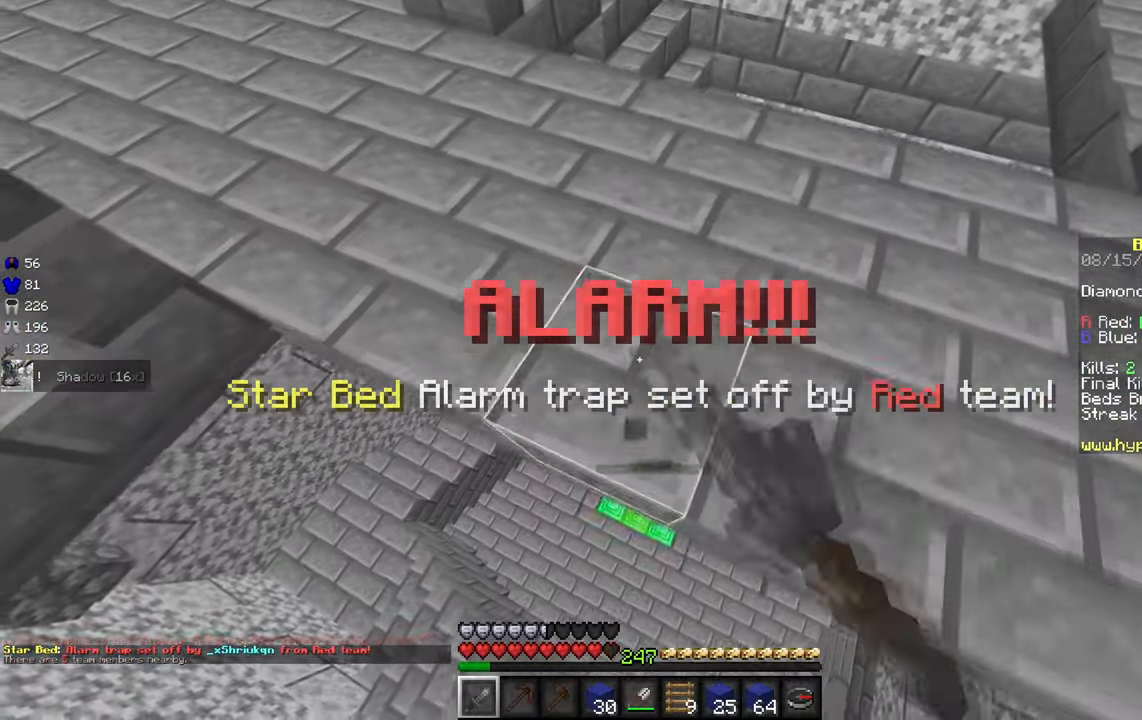
{"keys": ["a", "s"], "mouse": [], "events": [[33, "mouse_left", "up"]]}
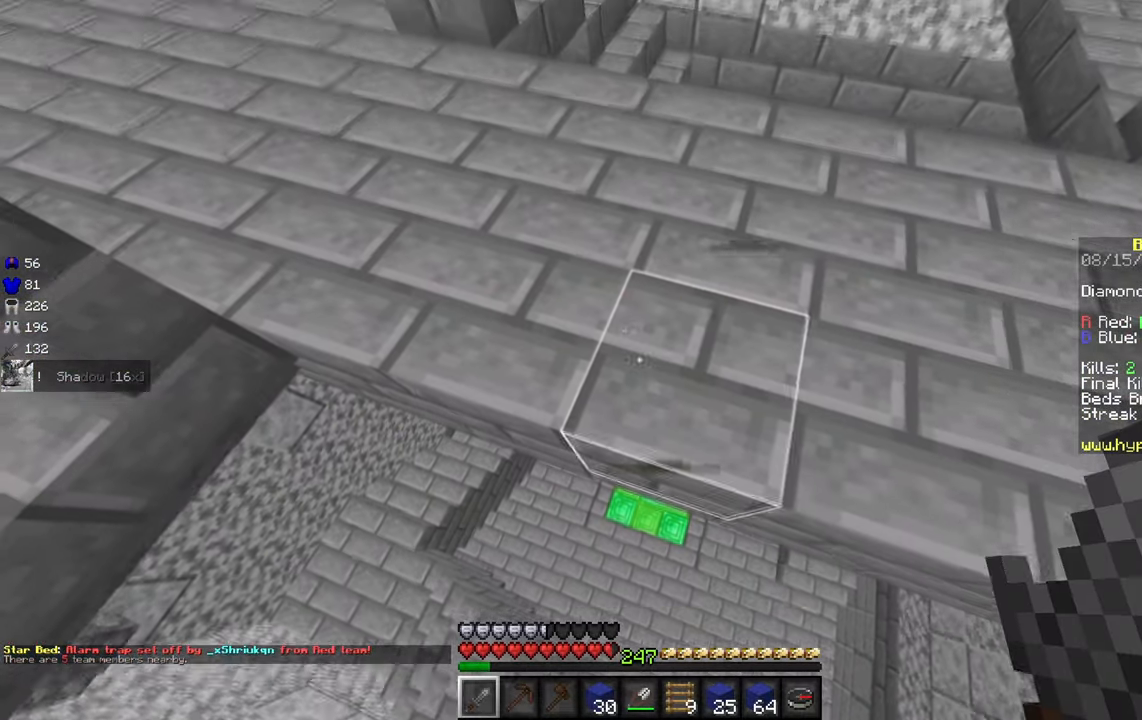
{"keys": ["a"], "mouse": [], "events": [[233, "s", "up"]]}
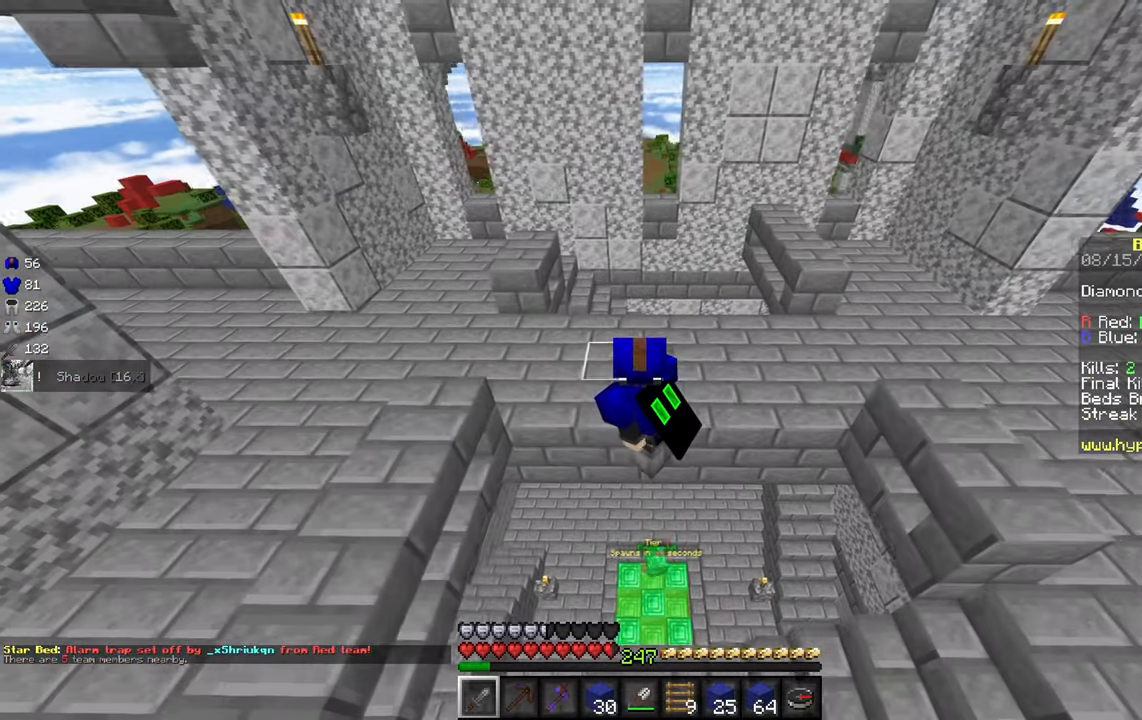
{"keys": ["a", "w"], "mouse": [], "events": [[483, "w", "down"]]}
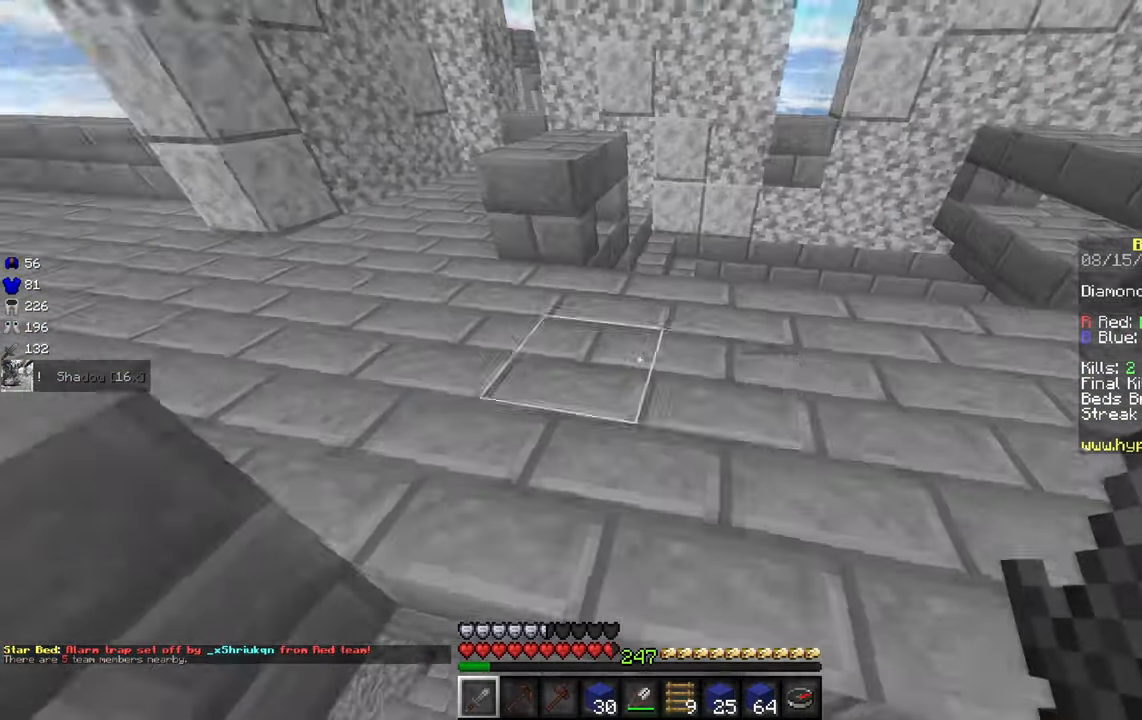
{"keys": ["w"], "mouse": [], "events": [[100, "a", "up"]]}
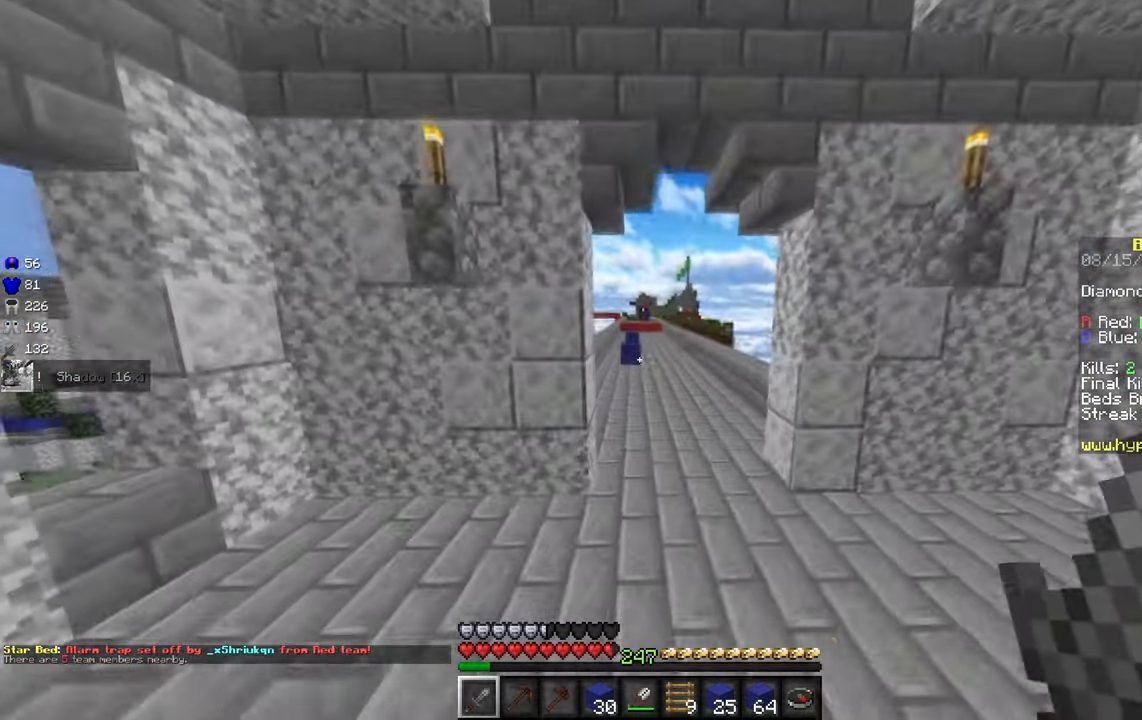
{"keys": ["w"], "mouse": [], "events": []}
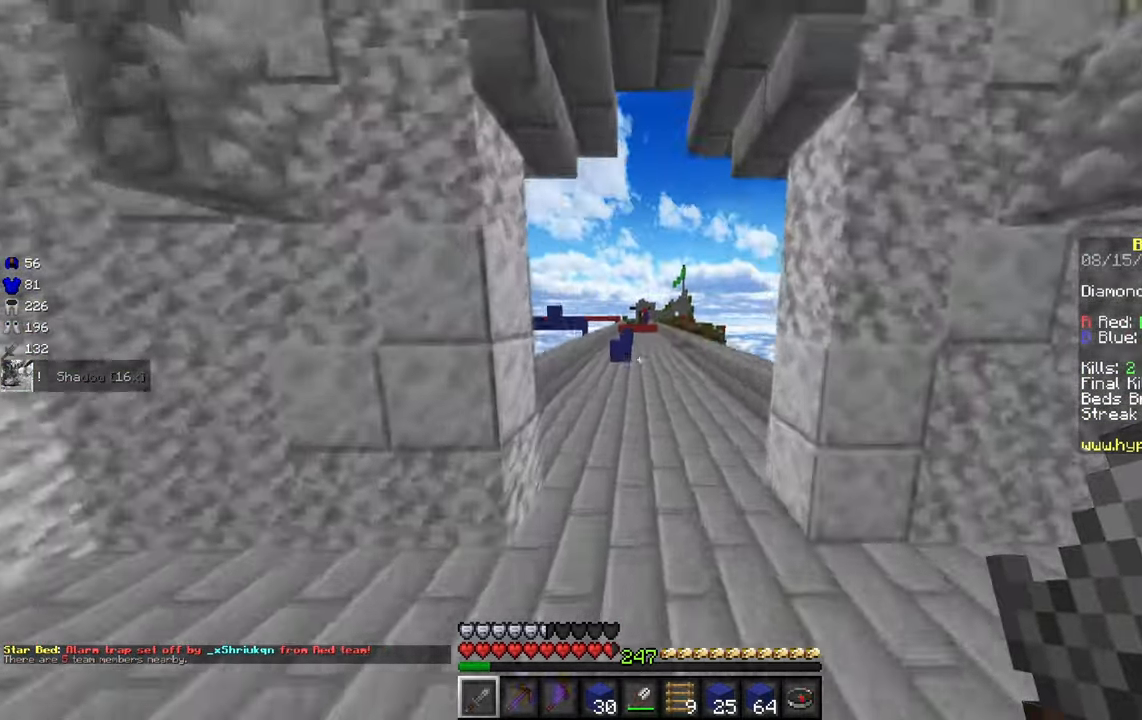
{"keys": ["w"], "mouse": [], "events": []}
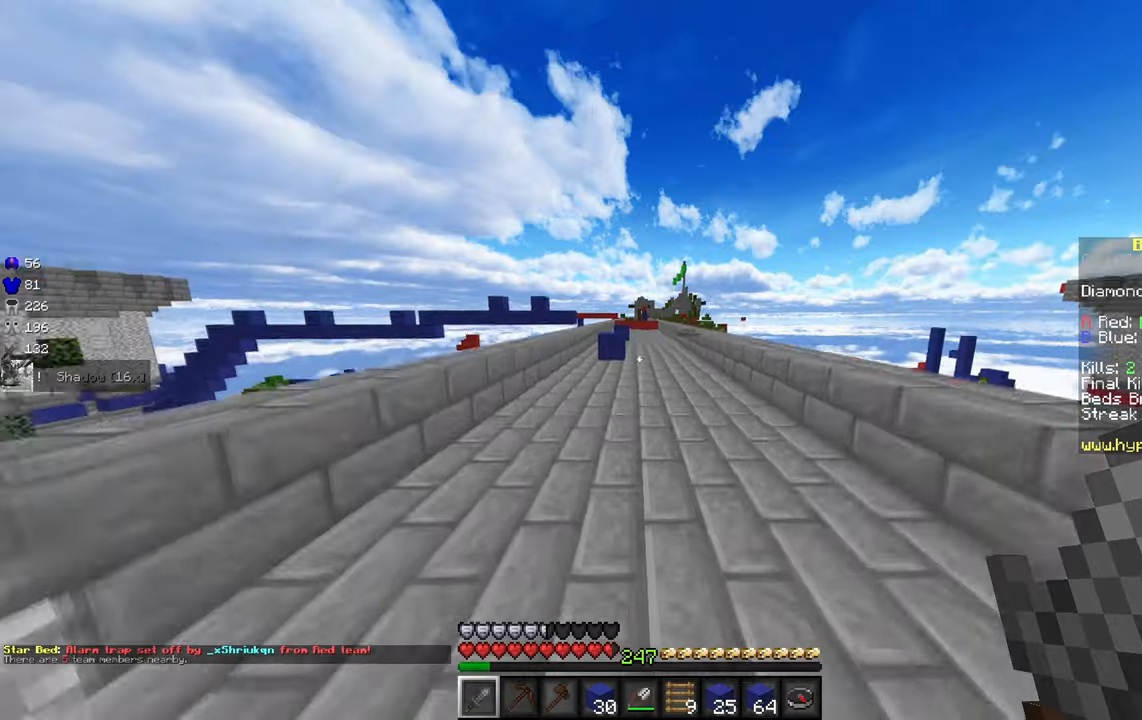
{"keys": ["w"], "mouse": [], "events": []}
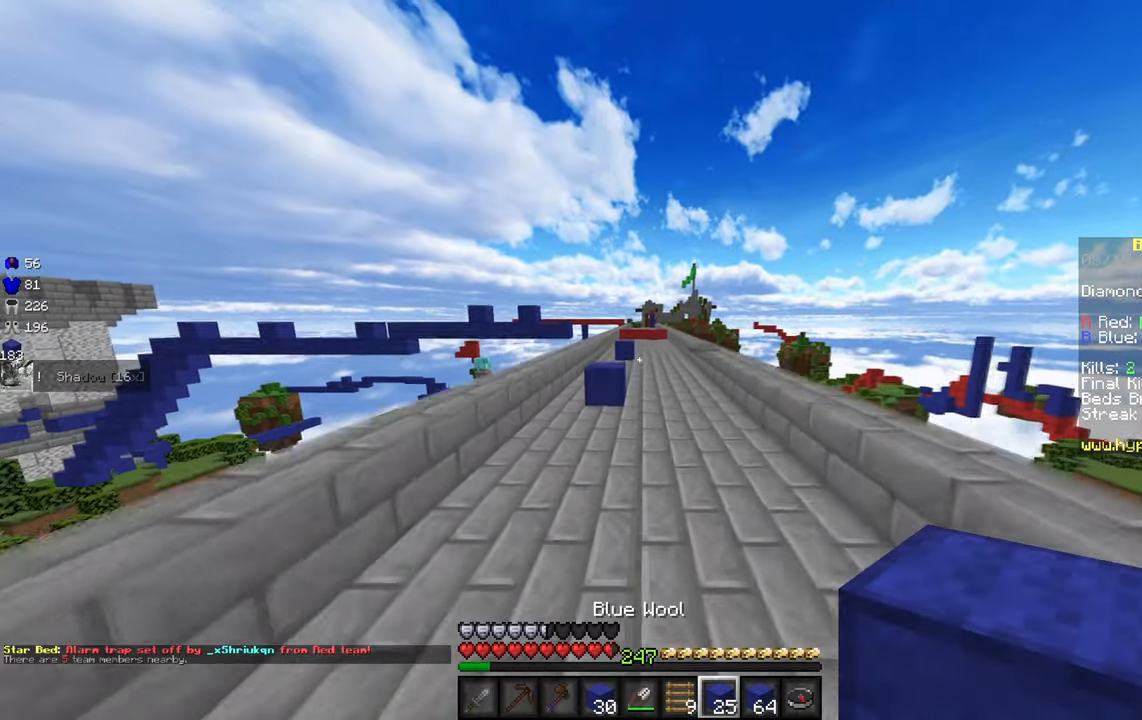
{"keys": ["w"], "mouse": [], "events": [[133, "mouse_left", "down"], [300, "mouse_left", "up"]]}
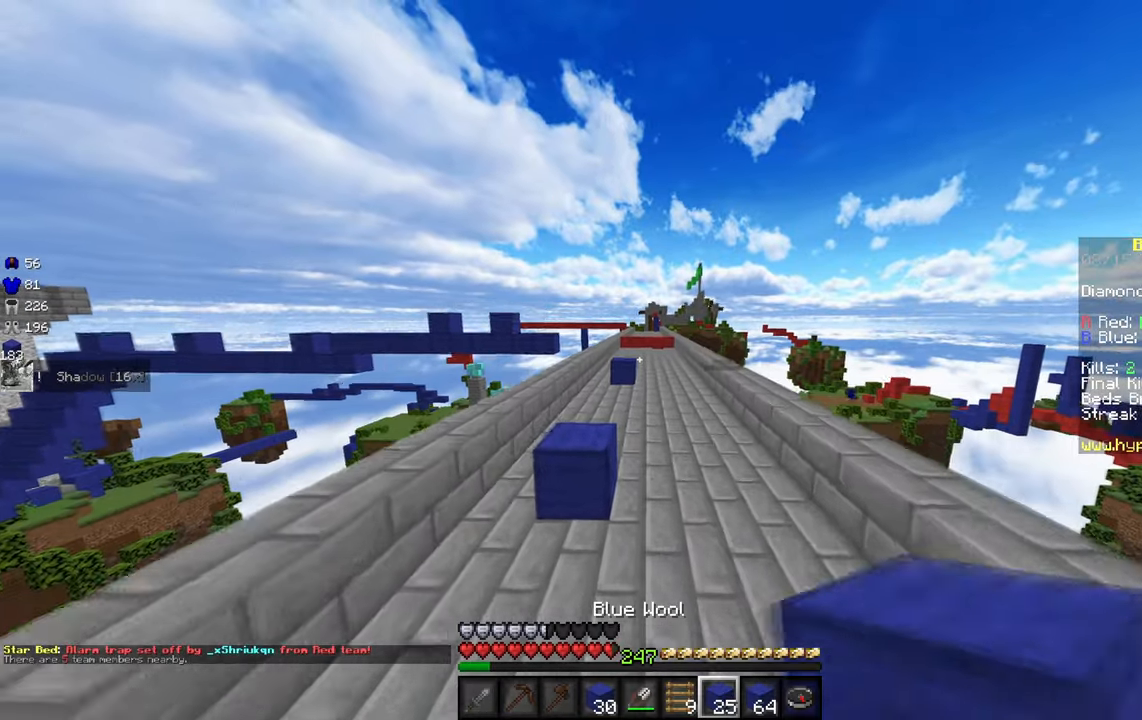
{"keys": ["w"], "mouse": [], "events": []}
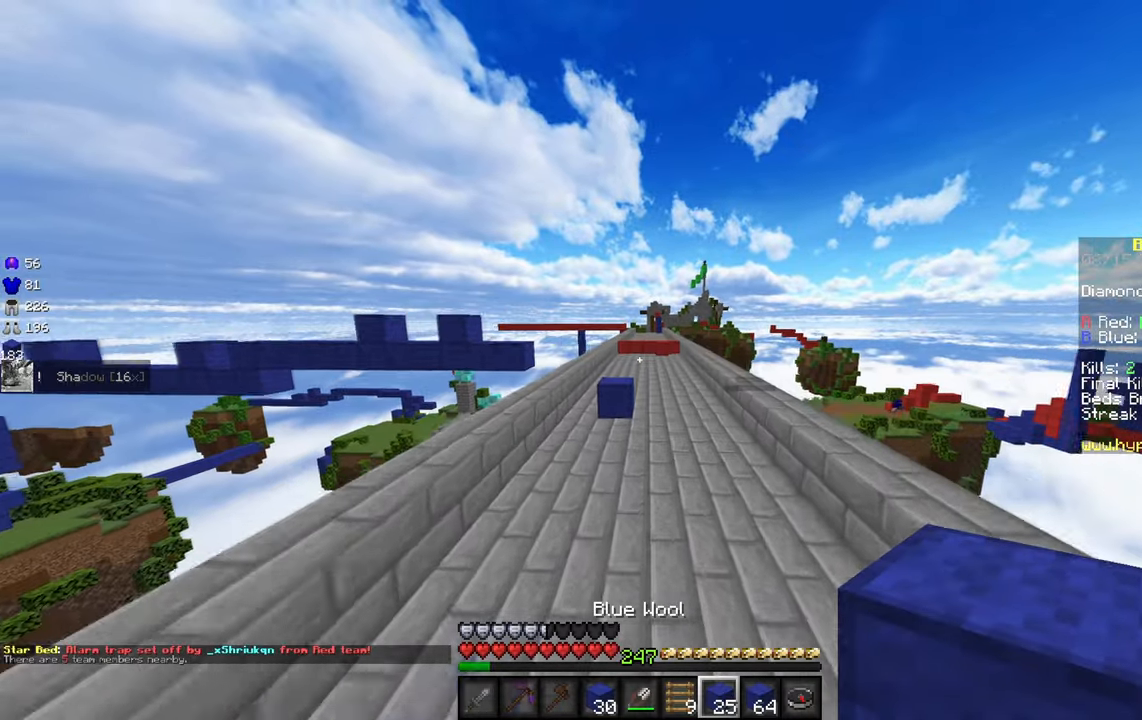
{"keys": ["d", "w"], "mouse": [], "events": [[433, "d", "down"]]}
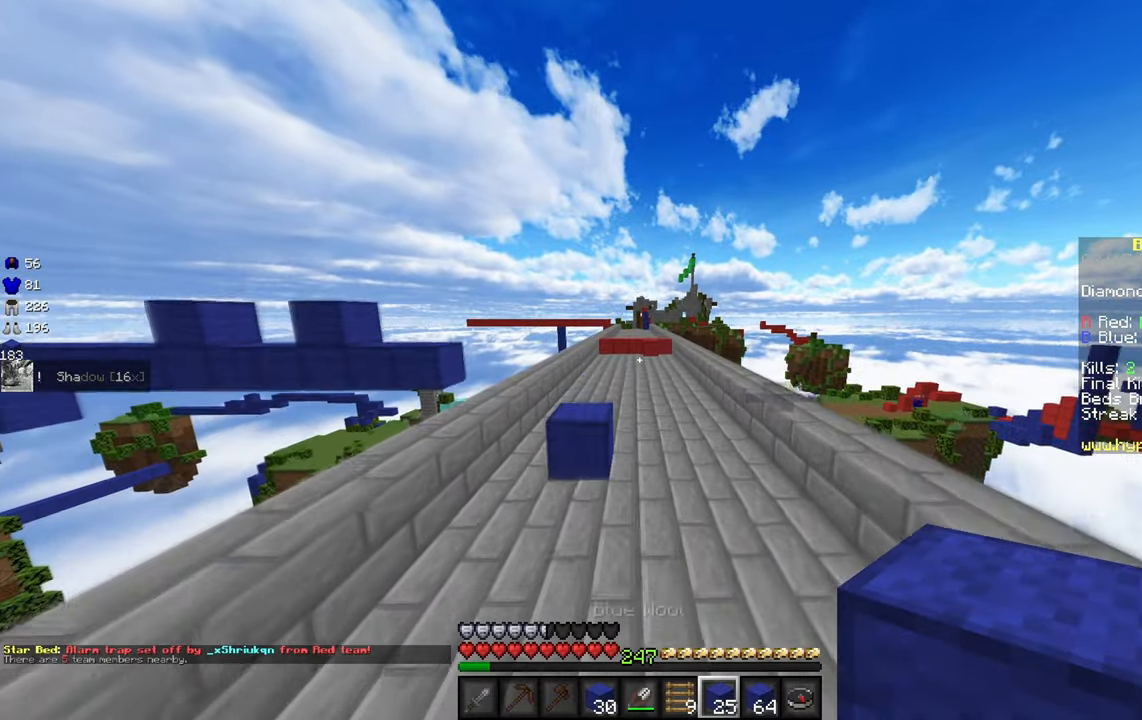
{"keys": ["w"], "mouse": [], "events": [[67, "d", "up"]]}
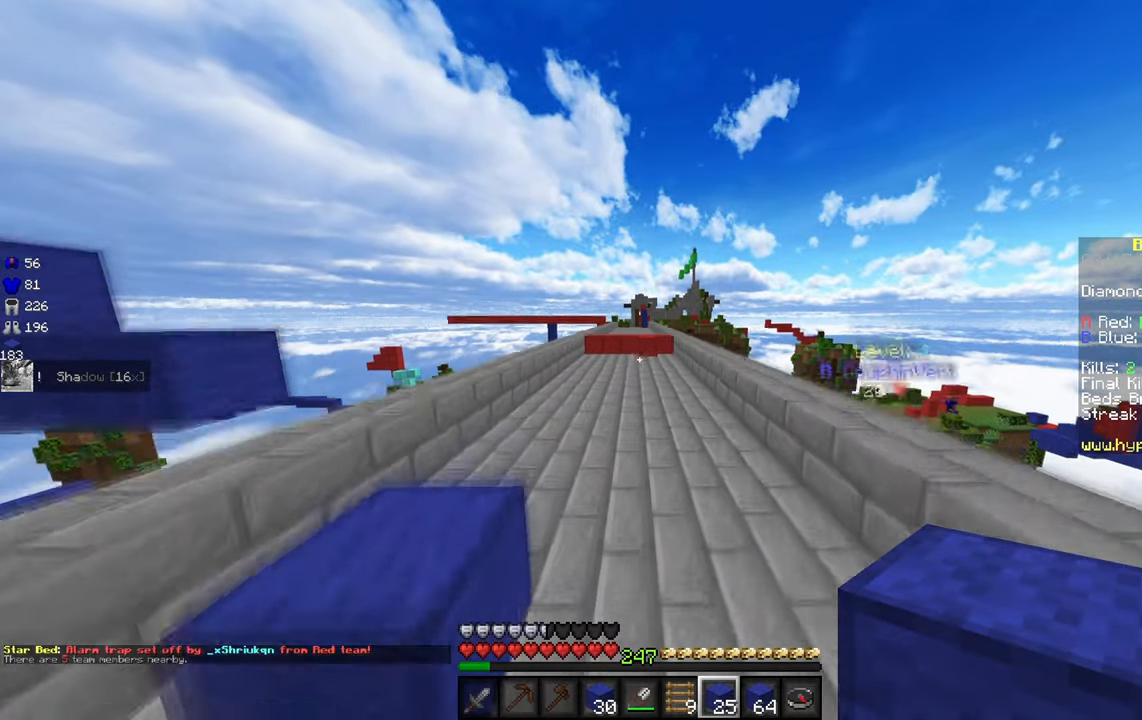
{"keys": ["w"], "mouse": [], "events": []}
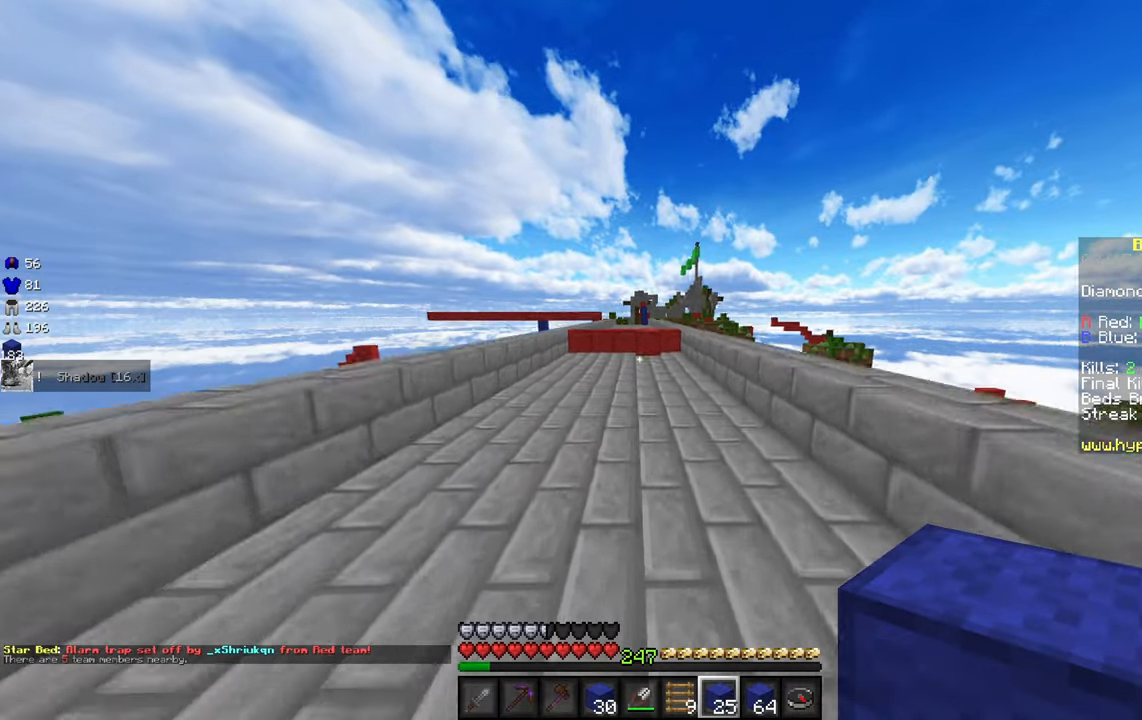
{"keys": ["w"], "mouse": [], "events": []}
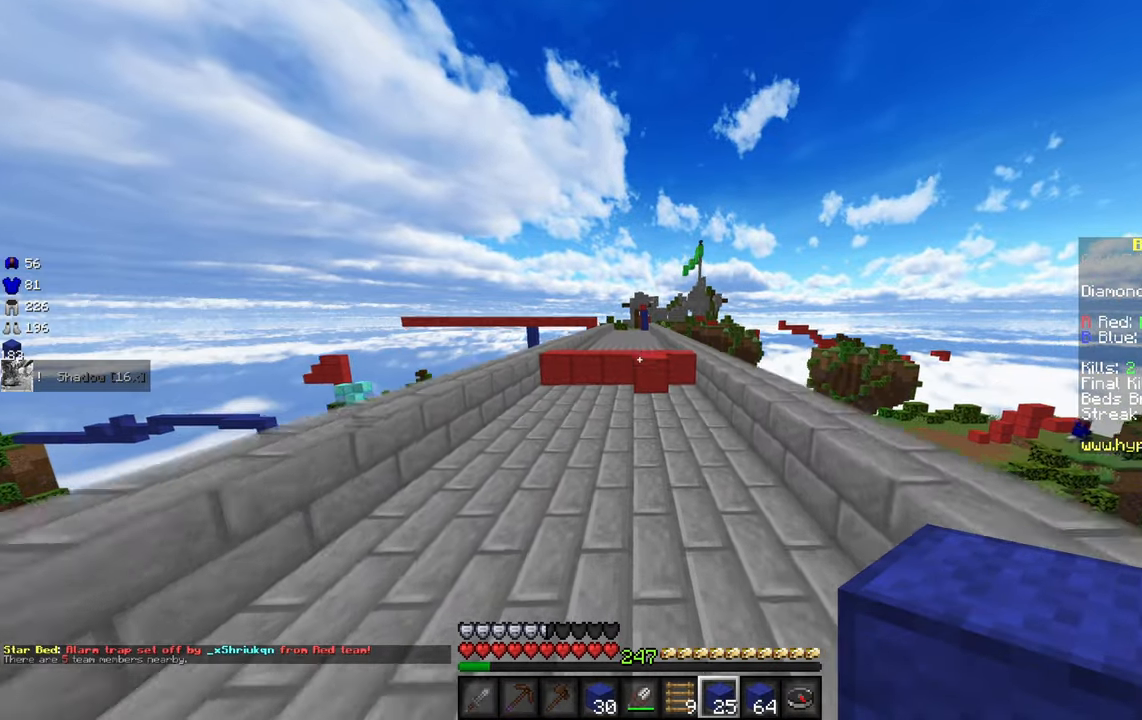
{"keys": ["w"], "mouse": [], "events": []}